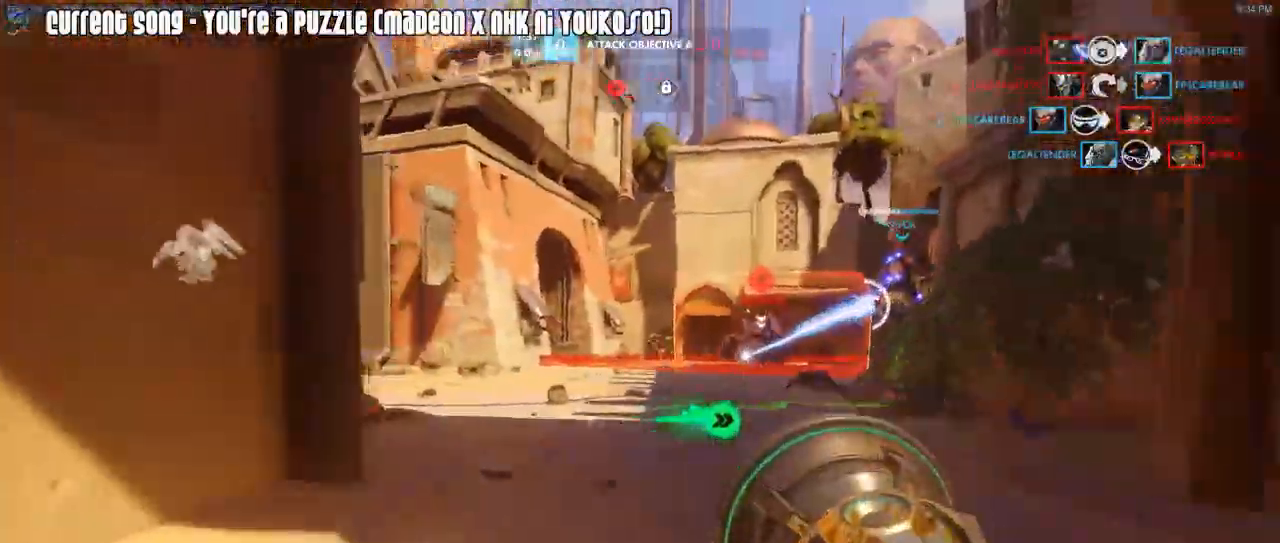
Gameplay with keyboard and mouse; each line is a JSON object with the keys and mouse buttons held at the frame after it. "events" lists presses ("down") and releases ("up") of "1", "2", "3", "4", "5", "a", "alt", "c", "caps_lock", "d", "e", "f", "g", "q", "r", "s", "shift", "space", "t", "tab", "v", "w", "x", "z", "mouse_left", "mouse_wheel", "mouse_right", "mouse_mb4" and "mouse_mb5" between this image and that frame as [ms after this image, input, new state], when the widget could be followed in between. "mouse_left", "mouse_wheel", "mouse_right", "mouse_mb4", "mouse_mb5" = the "left", "wheel", "right", "mb4", "mb5" buttons of the "mouse" list. No other keys are recorded. "wheel" means that the mouse wheel is clicked or scrolled. Mouse movement is not recorded.
{"keys": ["d", "w"], "mouse": [], "events": [[17, "mouse_right", "up"], [17, "space", "down"], [117, "mouse_right", "down"], [150, "space", "up"], [350, "mouse_right", "up"], [400, "a", "up"], [400, "d", "down"]]}
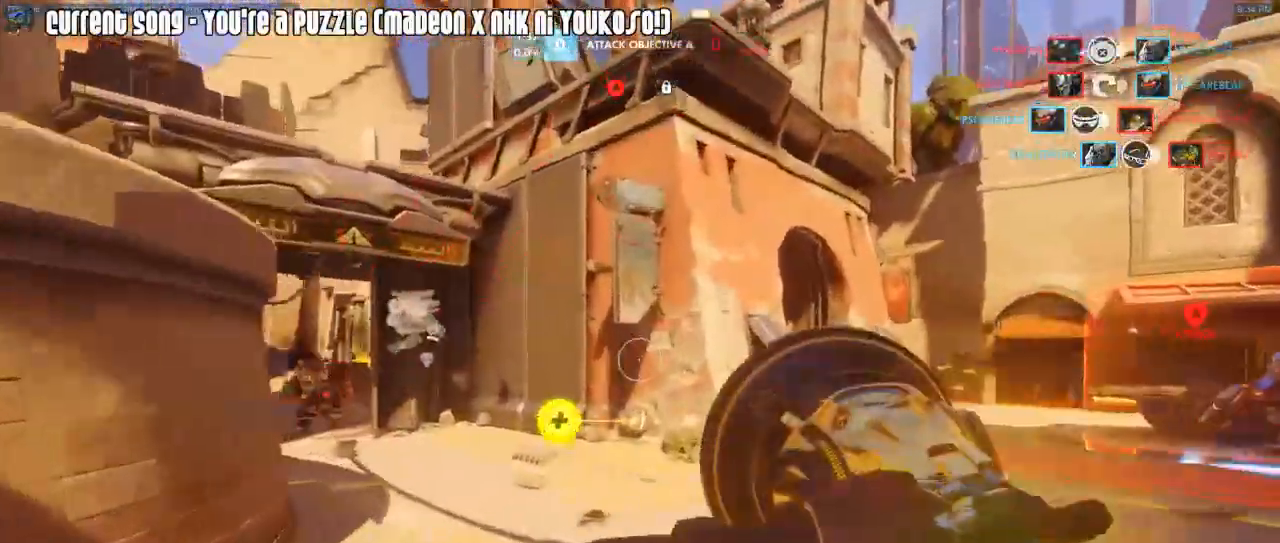
{"keys": ["d", "w"], "mouse": ["left"], "events": [[33, "space", "down"], [133, "space", "up"], [217, "mouse_right", "down"], [317, "mouse_right", "up"], [317, "space", "down"], [317, "w", "up"], [400, "space", "up"], [500, "mouse_left", "down"], [500, "w", "down"]]}
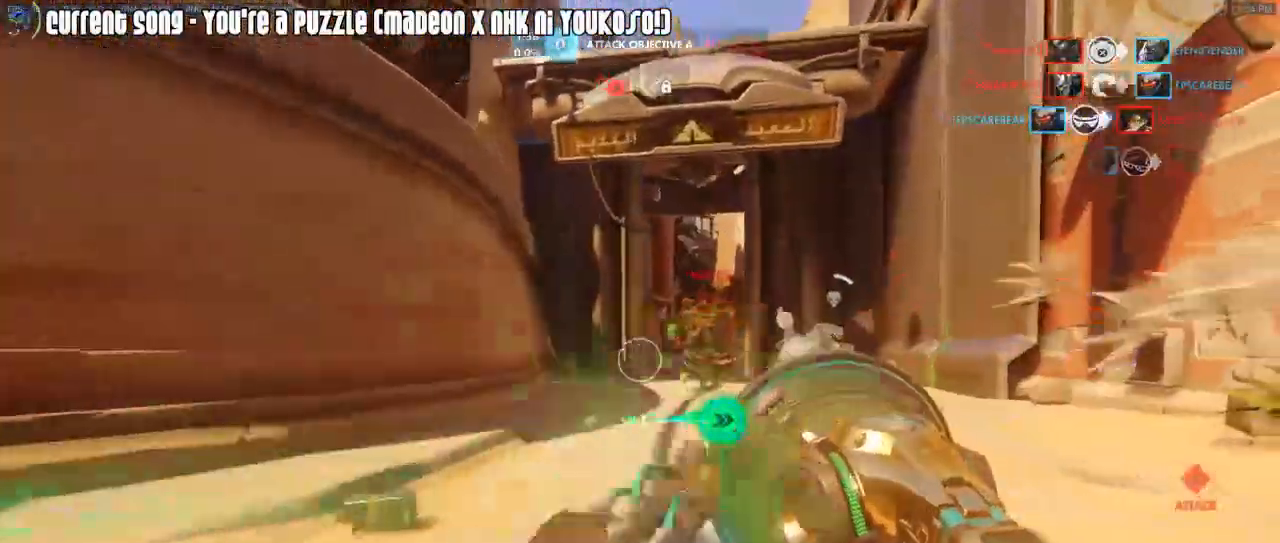
{"keys": ["w"], "mouse": ["left"], "events": [[100, "d", "up"]]}
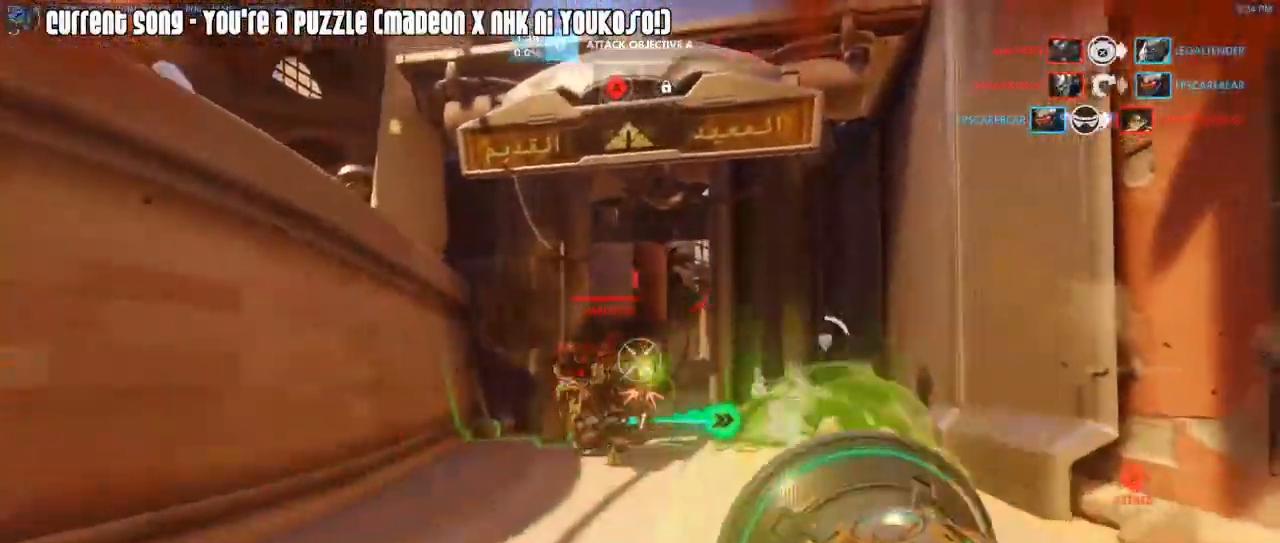
{"keys": [], "mouse": ["left"], "events": [[17, "mouse_right", "down"], [117, "mouse_right", "up"], [150, "d", "down"], [150, "mouse_right", "down"], [200, "d", "up"], [250, "mouse_right", "up"], [400, "space", "down"], [433, "w", "up"], [483, "space", "up"]]}
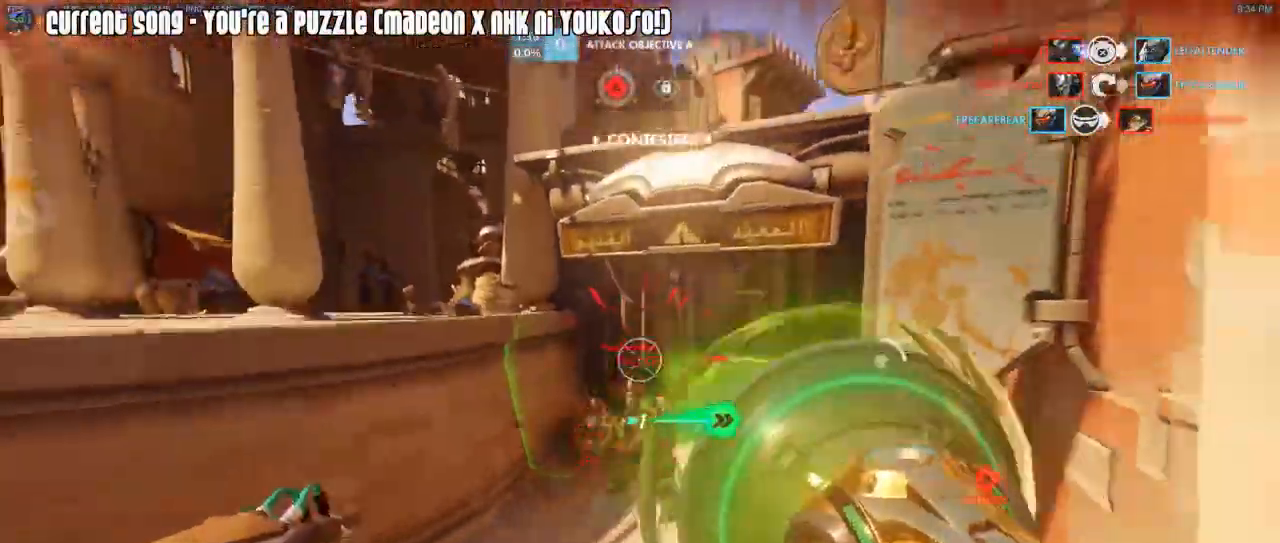
{"keys": ["r", "w"], "mouse": [], "events": [[33, "s", "down"], [167, "mouse_mb5", "down"], [217, "d", "down"], [267, "mouse_mb5", "up"], [267, "s", "up"], [367, "w", "down"], [417, "d", "up"], [417, "mouse_left", "up"], [500, "r", "down"]]}
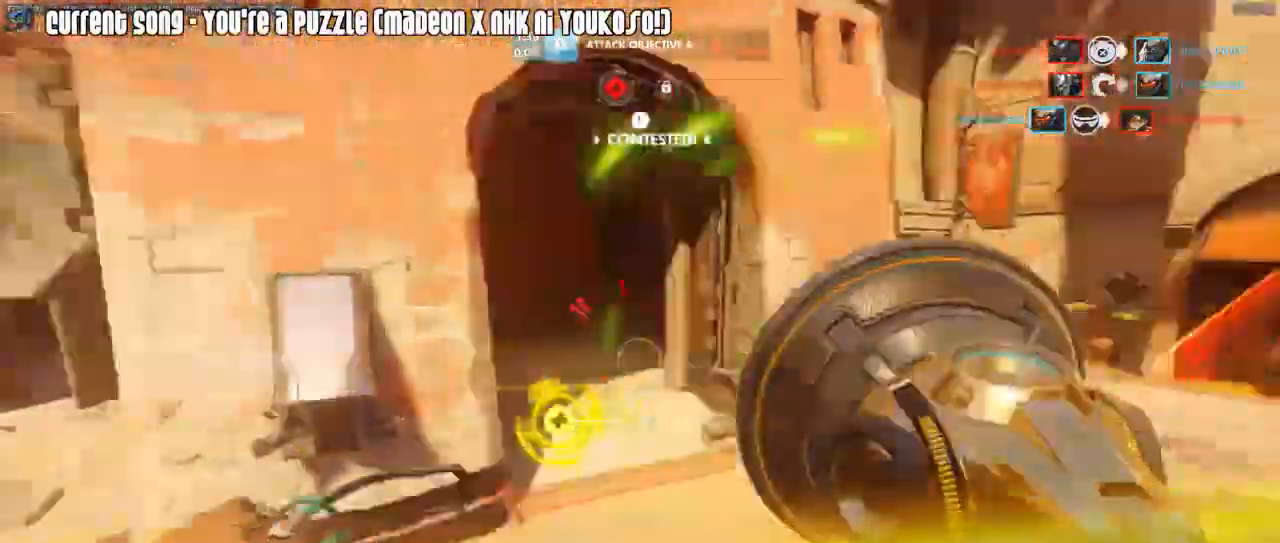
{"keys": ["a", "shift", "w"], "mouse": [], "events": [[50, "mouse_right", "down"], [50, "space", "down"], [100, "a", "down"], [100, "r", "up"], [150, "mouse_right", "up"], [150, "space", "up"], [183, "shift", "down"], [233, "mouse_right", "down"], [233, "r", "down"], [333, "mouse_right", "up"], [383, "mouse_right", "down"], [383, "space", "down"], [433, "r", "up"], [467, "mouse_right", "up"], [467, "space", "up"]]}
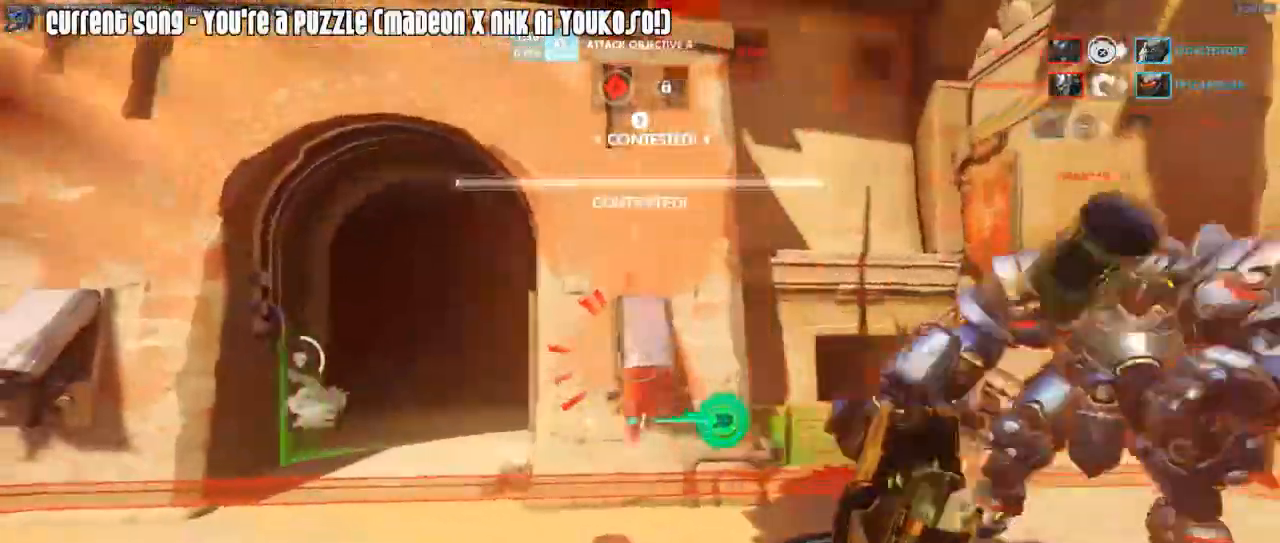
{"keys": ["a", "shift", "w"], "mouse": ["right"], "events": [[17, "mouse_right", "down"], [117, "mouse_right", "up"], [150, "mouse_right", "down"], [200, "r", "down"], [250, "mouse_right", "up"], [250, "r", "up"], [300, "mouse_right", "down"], [433, "mouse_right", "up"], [483, "mouse_right", "down"]]}
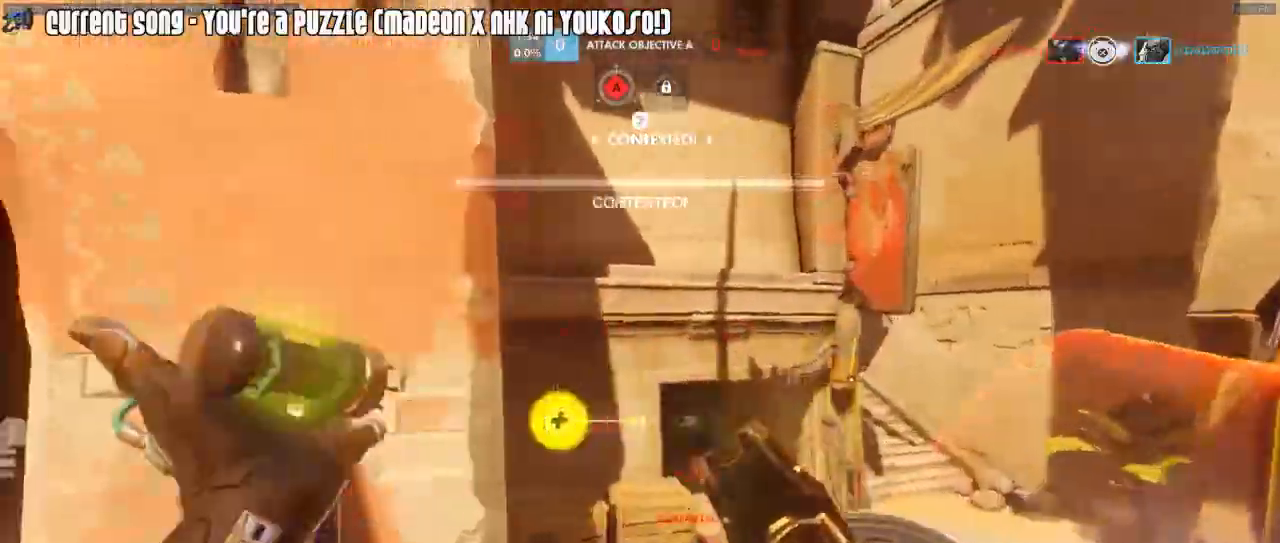
{"keys": ["a", "shift", "w"], "mouse": ["right"], "events": [[83, "a", "up"], [83, "mouse_right", "up"], [133, "mouse_right", "down"], [267, "mouse_right", "up"], [317, "mouse_right", "down"], [400, "mouse_right", "up"], [450, "a", "down"], [450, "mouse_right", "down"]]}
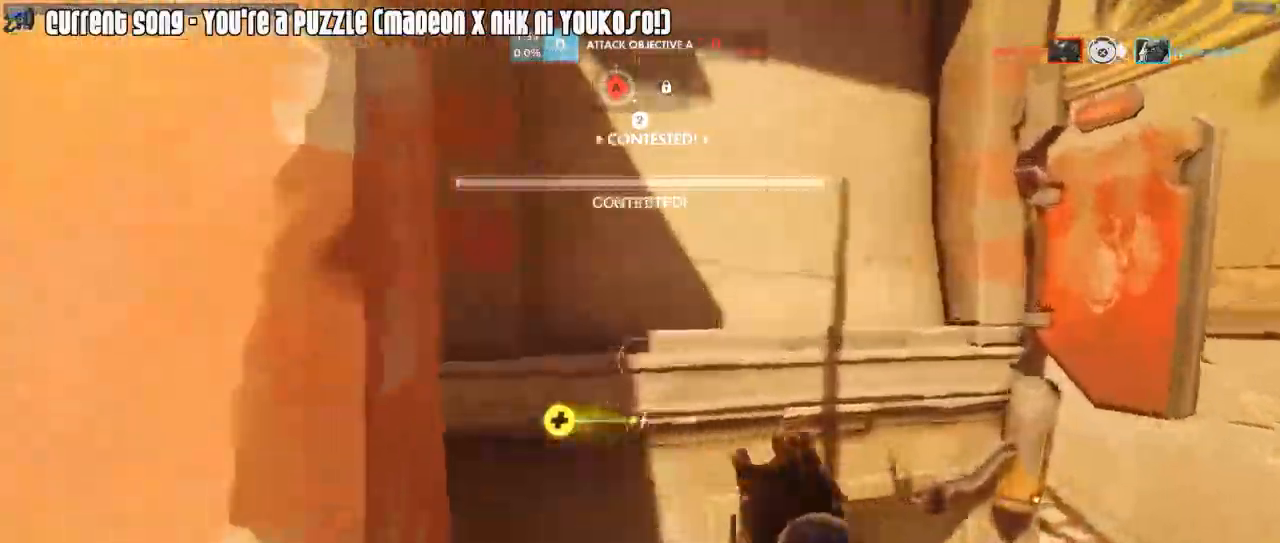
{"keys": ["s", "shift"], "mouse": ["right"], "events": [[100, "a", "up"], [100, "mouse_right", "up"], [150, "a", "down"], [150, "mouse_right", "down"], [183, "w", "up"], [233, "mouse_right", "up"], [283, "mouse_right", "down"], [333, "mouse_right", "up"], [333, "s", "down"], [433, "mouse_right", "down"], [467, "a", "up"]]}
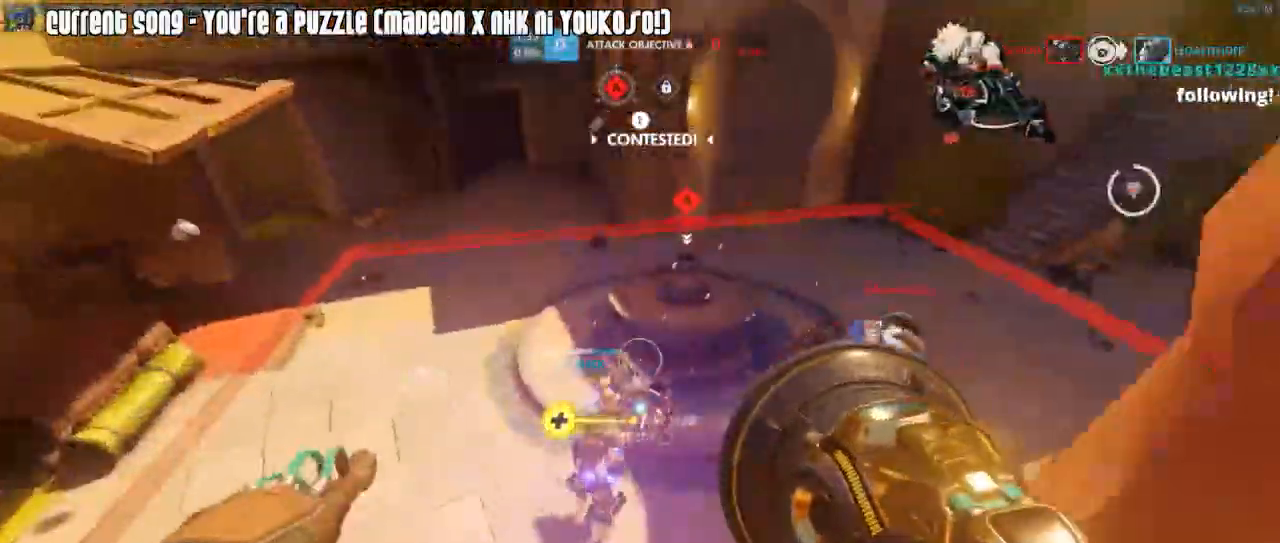
{"keys": ["shift", "w"], "mouse": ["right"], "events": [[17, "d", "down"], [17, "mouse_right", "up"], [200, "s", "up"], [300, "mouse_right", "down"], [400, "w", "down"], [433, "d", "up"], [433, "mouse_right", "up"], [483, "mouse_right", "down"]]}
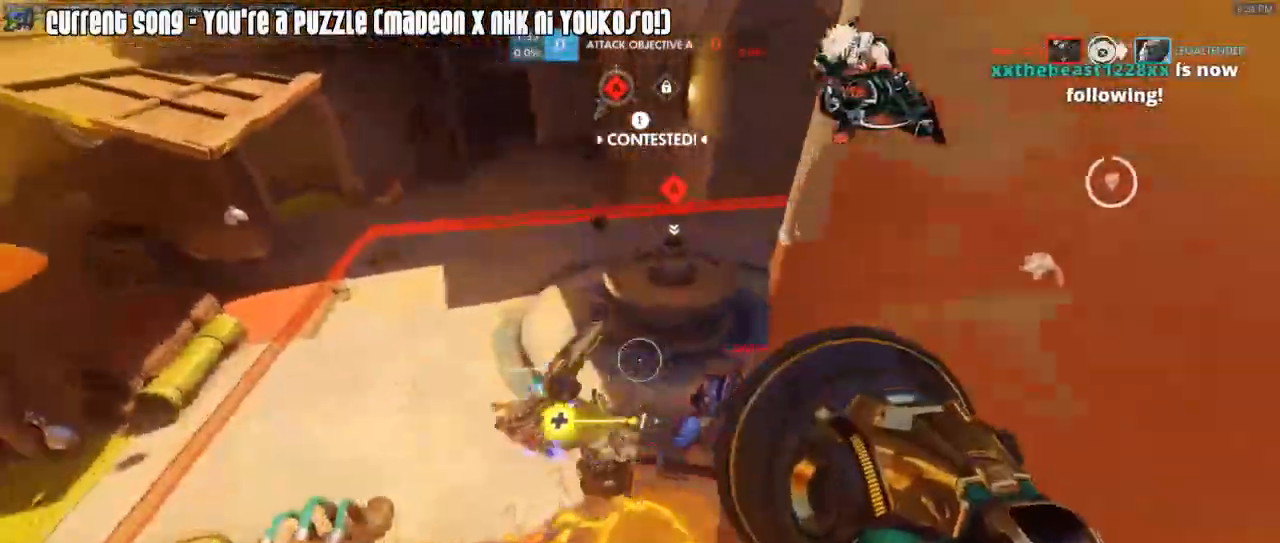
{"keys": ["s", "shift"], "mouse": ["left", "mb5"], "events": [[83, "a", "down"], [83, "mouse_right", "up"], [167, "a", "up"], [217, "mouse_left", "down"], [217, "w", "up"], [400, "d", "down"], [450, "s", "down"], [500, "d", "up"], [500, "mouse_mb5", "down"]]}
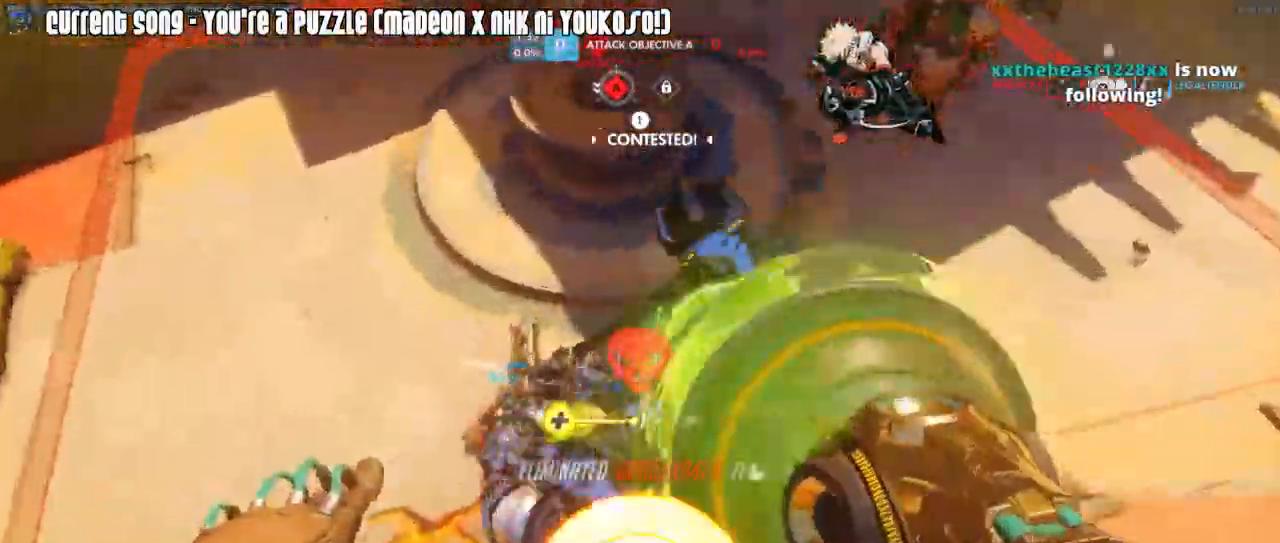
{"keys": ["shift"], "mouse": ["left"], "events": [[50, "mouse_mb5", "up"], [150, "mouse_mb5", "down"], [183, "mouse_mb5", "up"], [233, "mouse_mb5", "down"], [333, "mouse_mb5", "up"], [383, "mouse_mb5", "down"], [417, "s", "up"], [467, "mouse_mb5", "up"]]}
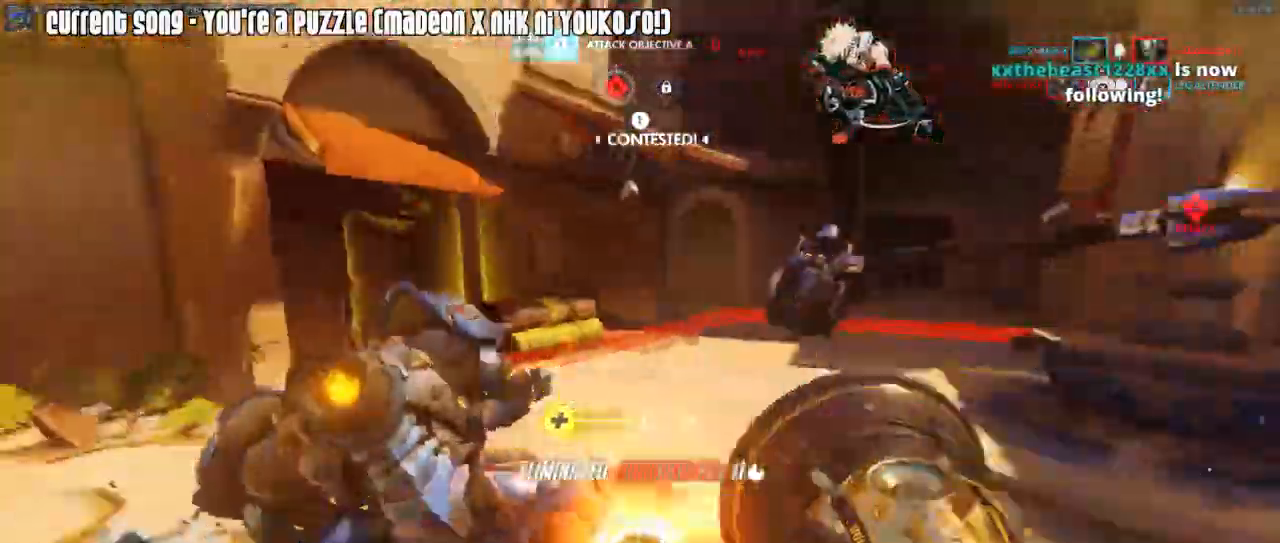
{"keys": ["d", "shift"], "mouse": ["left", "right"], "events": [[17, "mouse_mb5", "down"], [250, "d", "down"], [250, "mouse_mb5", "up"], [483, "mouse_right", "down"]]}
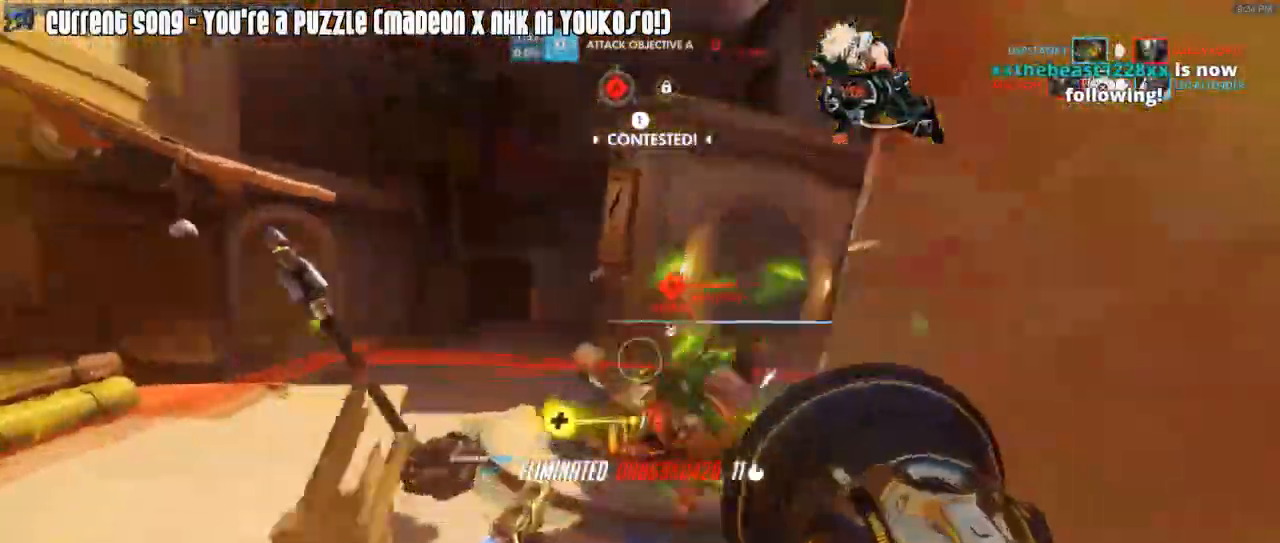
{"keys": ["shift"], "mouse": ["left"], "events": [[33, "mouse_left", "up"], [83, "mouse_right", "up"], [167, "a", "down"], [167, "d", "up"], [167, "mouse_right", "down"], [217, "mouse_right", "up"], [217, "w", "down"], [267, "mouse_right", "down"], [317, "a", "up"], [367, "mouse_right", "up"], [450, "mouse_left", "down"], [450, "w", "up"]]}
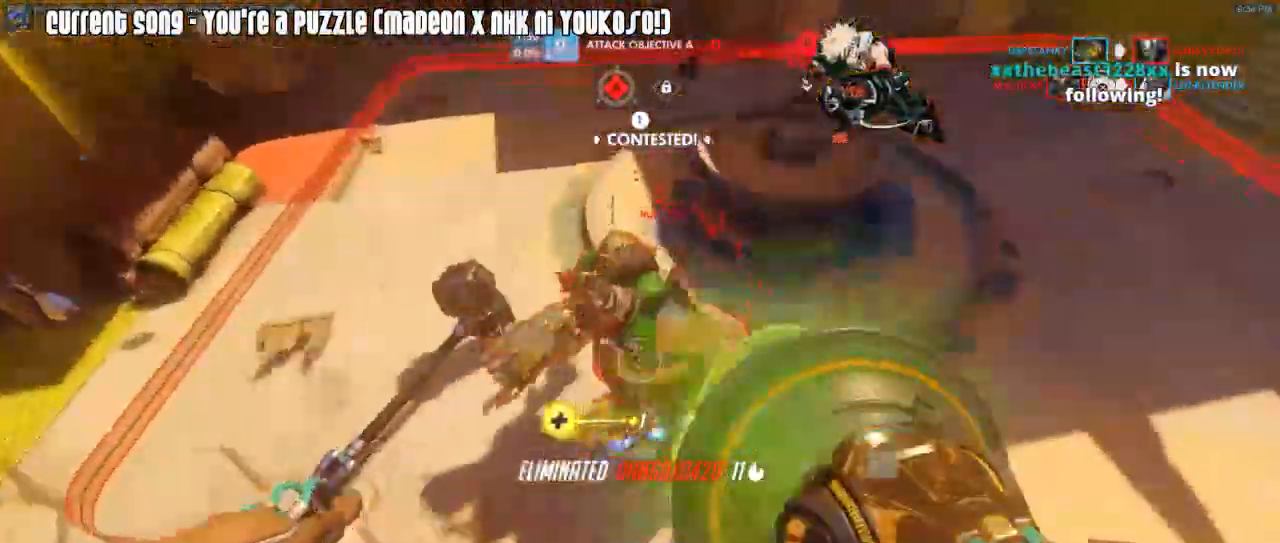
{"keys": ["shift"], "mouse": ["left"], "events": []}
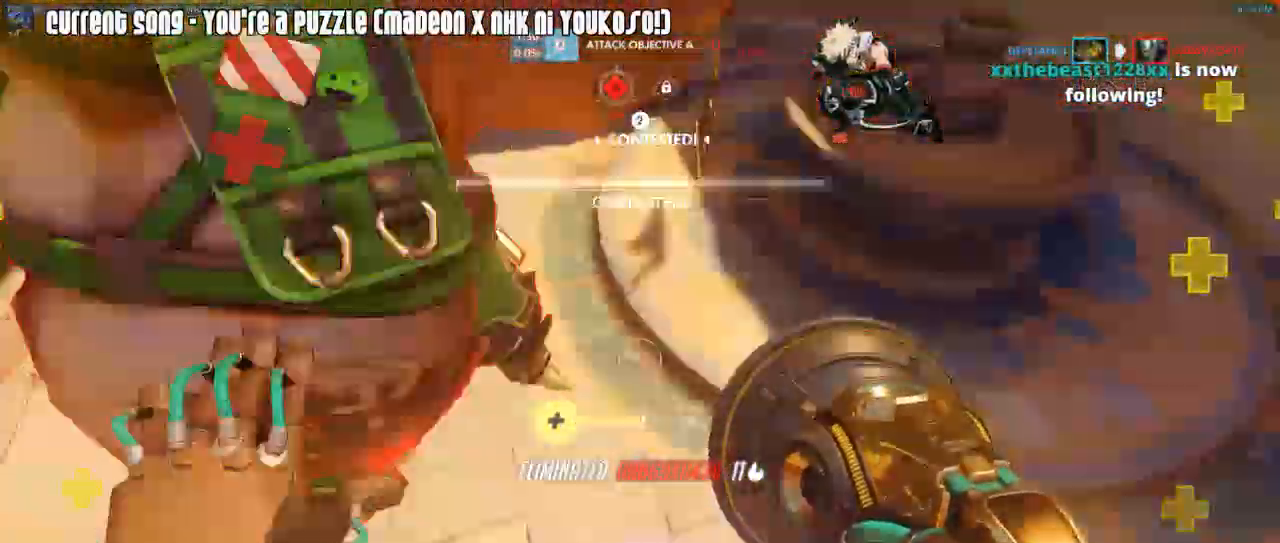
{"keys": ["a", "shift"], "mouse": ["left"], "events": [[67, "space", "down"], [167, "space", "up"], [200, "a", "down"], [350, "space", "down"], [433, "space", "up"]]}
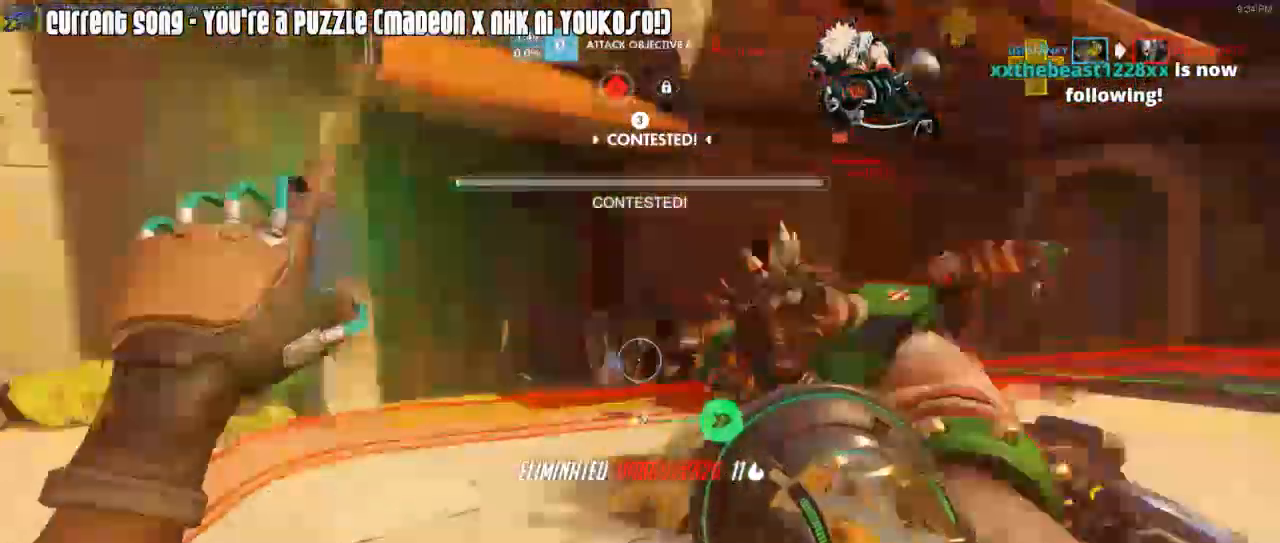
{"keys": ["d"], "mouse": ["left", "right"], "events": [[33, "shift", "up"], [83, "shift", "down"], [133, "a", "up"], [217, "d", "down"], [267, "shift", "up"], [450, "mouse_right", "down"]]}
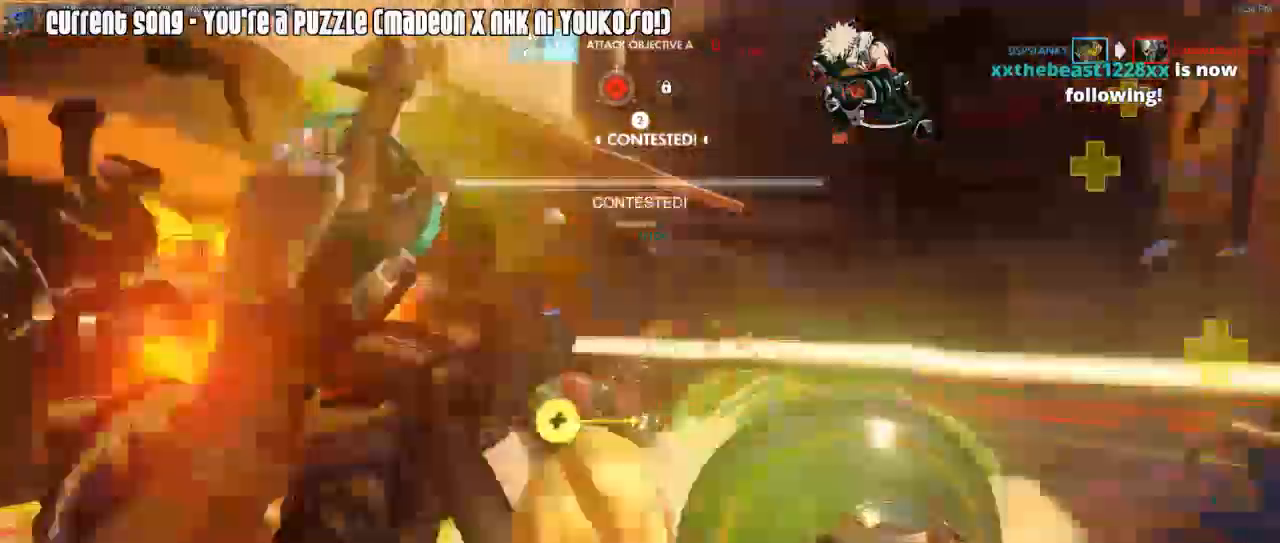
{"keys": ["space"], "mouse": ["left"], "events": [[50, "space", "down"], [150, "space", "up"], [233, "mouse_right", "up"], [417, "space", "down"], [467, "d", "up"]]}
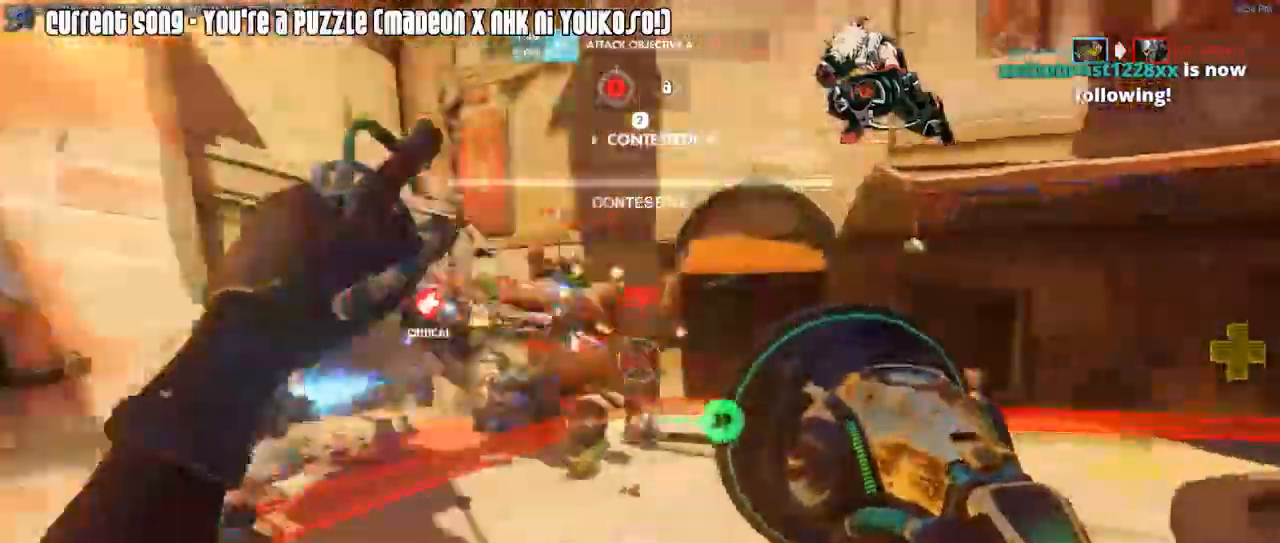
{"keys": ["d"], "mouse": ["left", "right"], "events": [[17, "space", "up"], [250, "w", "down"], [400, "d", "down"], [433, "w", "up"], [483, "mouse_right", "down"]]}
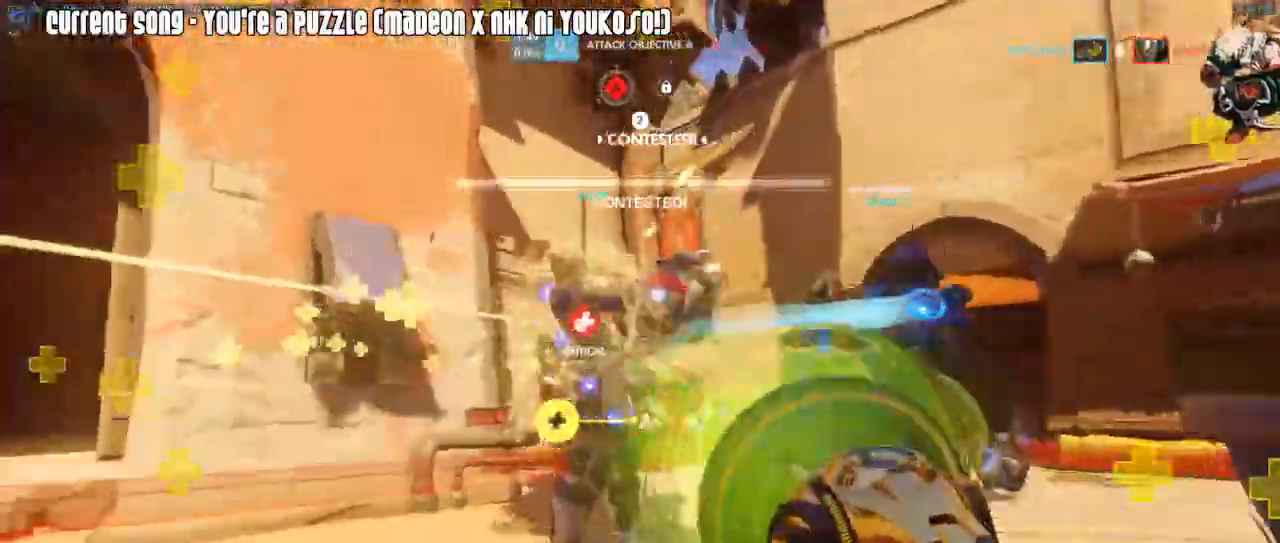
{"keys": ["d"], "mouse": ["right"], "events": [[33, "mouse_left", "up"], [133, "mouse_right", "up"], [317, "mouse_right", "down"], [417, "mouse_right", "up"], [450, "mouse_right", "down"]]}
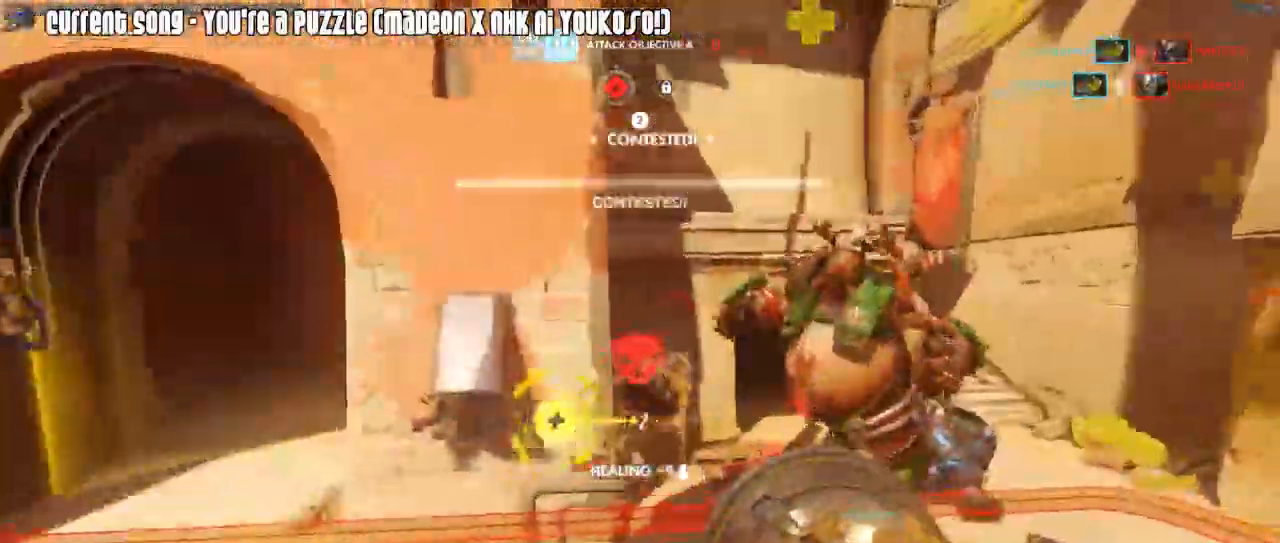
{"keys": ["a"], "mouse": [], "events": [[50, "d", "up"], [50, "mouse_right", "up"], [100, "a", "down"], [100, "mouse_right", "down"], [183, "mouse_right", "up"], [183, "r", "down"], [183, "space", "down"], [233, "r", "up"], [283, "space", "up"]]}
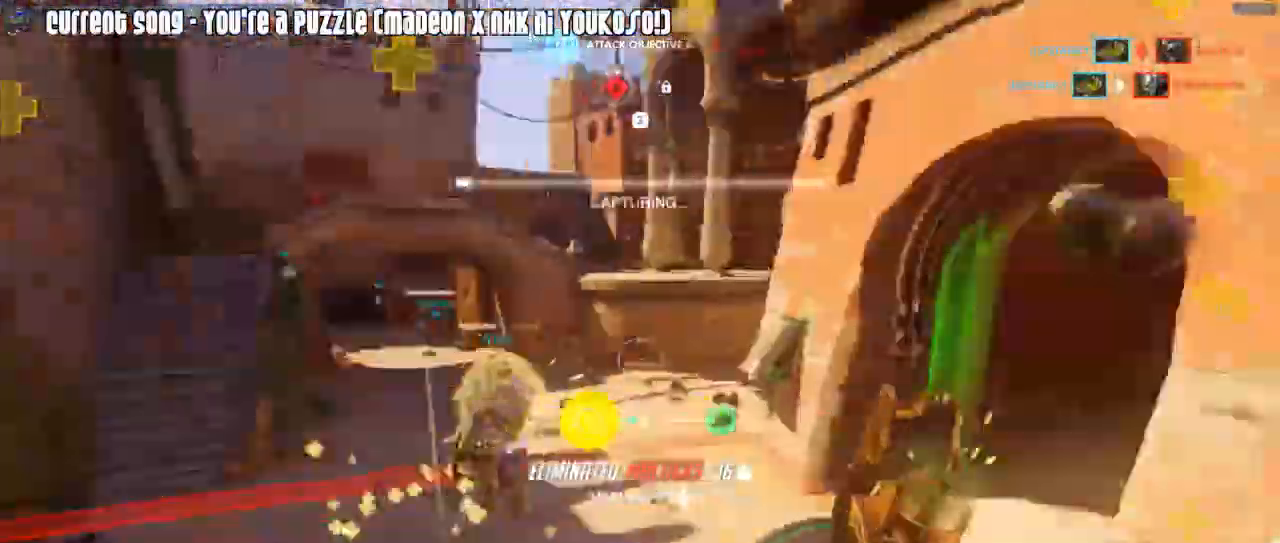
{"keys": ["a", "w"], "mouse": ["right"], "events": [[117, "w", "down"], [350, "mouse_right", "down"], [433, "mouse_right", "up"], [483, "mouse_right", "down"]]}
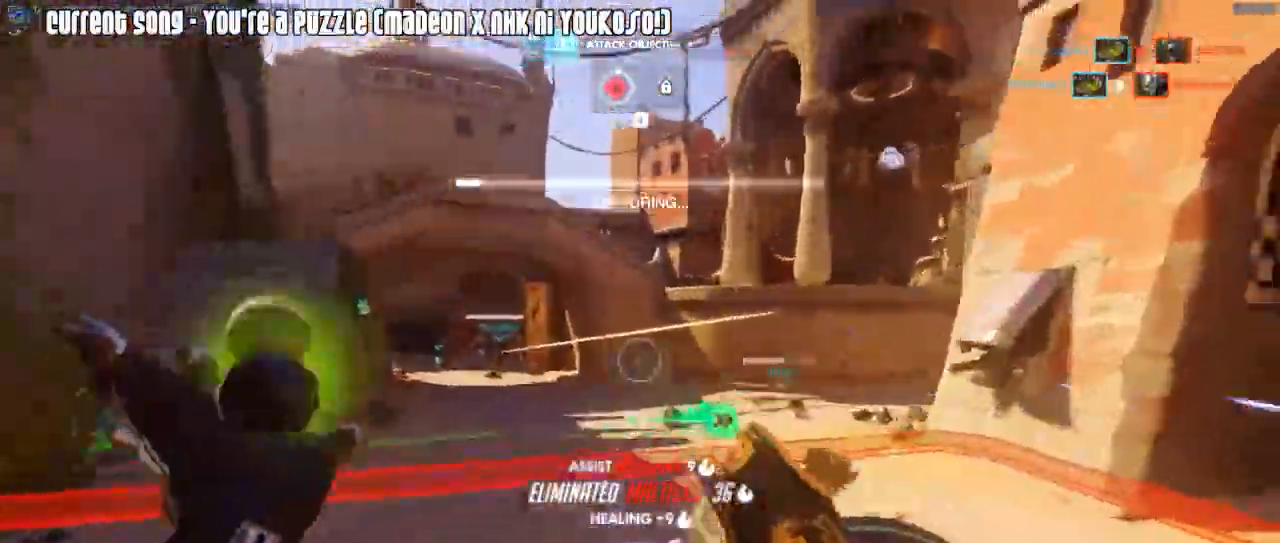
{"keys": [], "mouse": [], "events": [[33, "space", "down"], [83, "mouse_right", "up"], [133, "mouse_right", "down"], [133, "space", "up"], [217, "mouse_right", "up"], [267, "w", "up"], [367, "mouse_right", "down"], [450, "a", "up"], [450, "mouse_right", "up"]]}
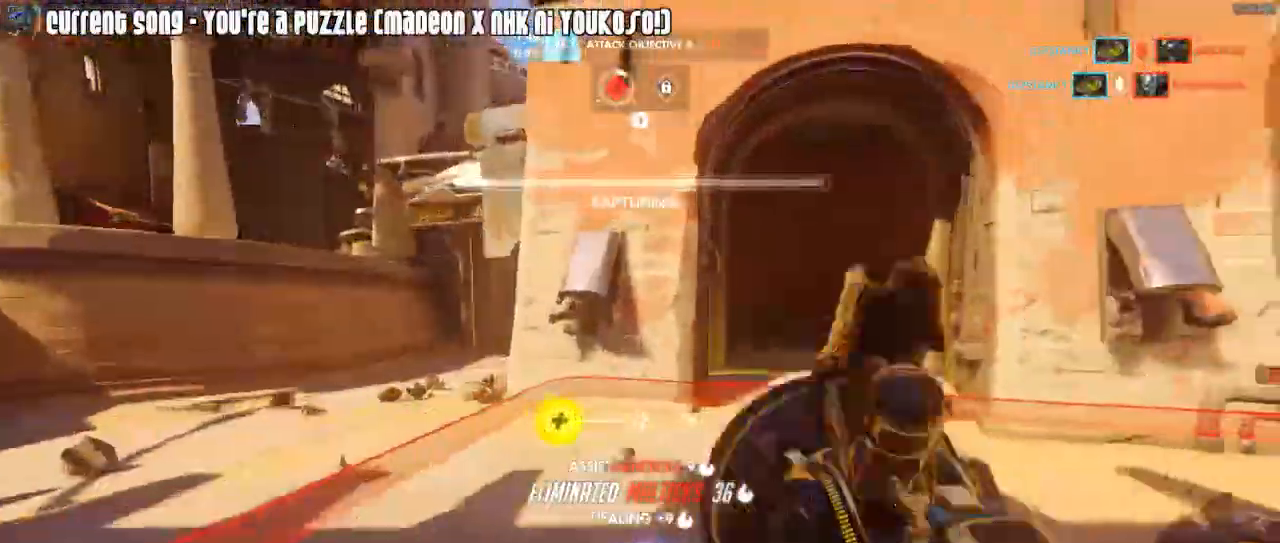
{"keys": ["d", "space"], "mouse": [], "events": [[233, "d", "down"], [417, "space", "down"]]}
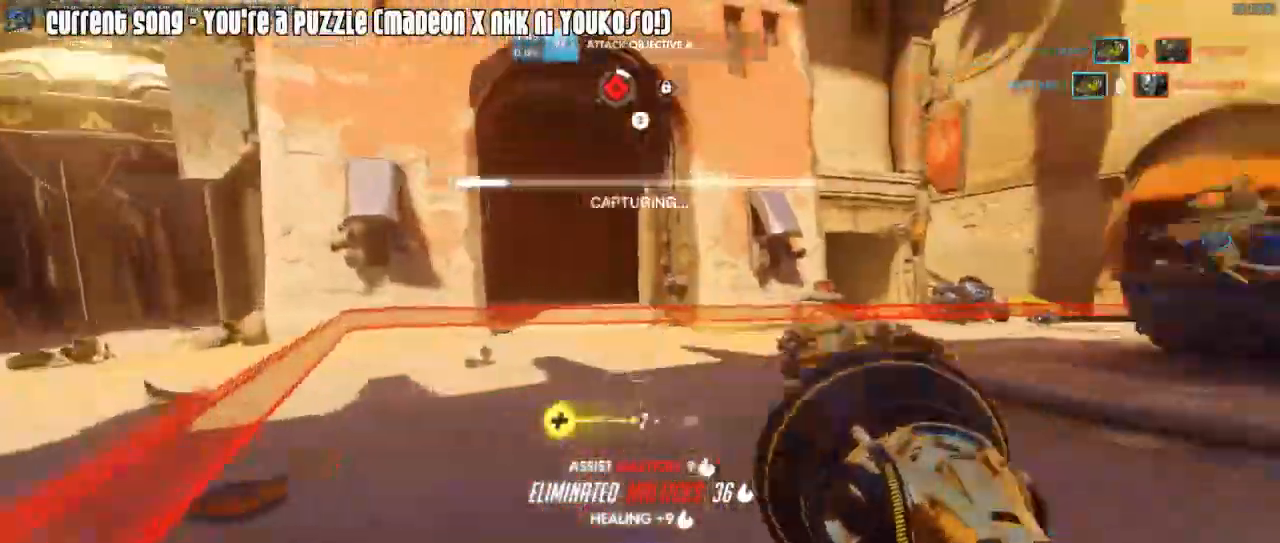
{"keys": ["r", "w"], "mouse": [], "events": [[67, "mouse_right", "down"], [67, "space", "up"], [167, "mouse_right", "up"], [167, "w", "down"], [200, "d", "up"], [250, "mouse_right", "down"], [300, "mouse_right", "up"], [433, "r", "down"]]}
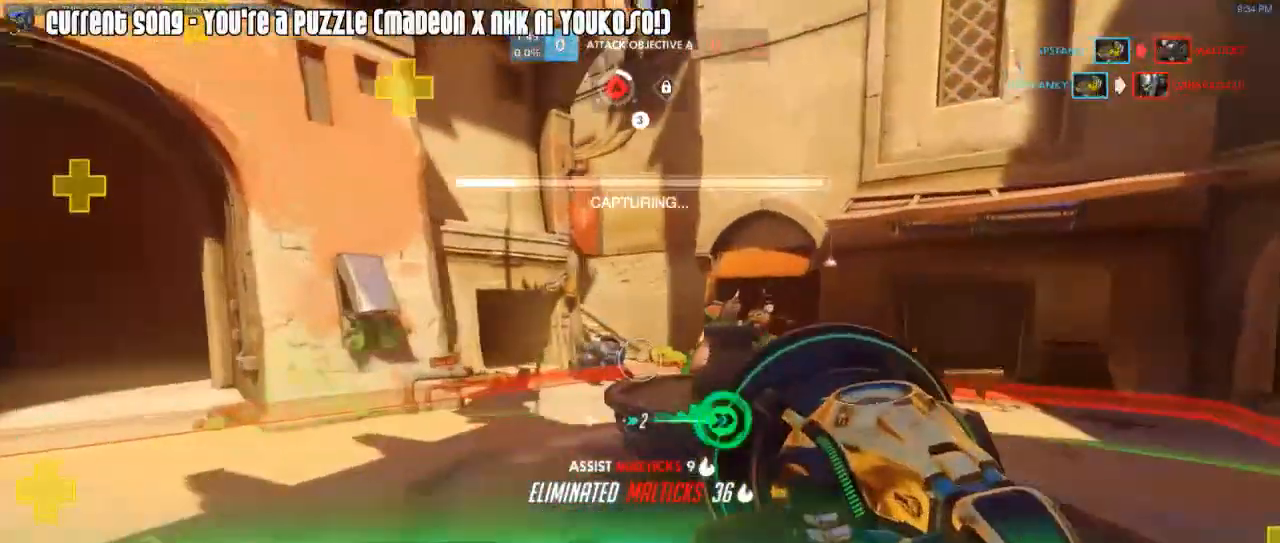
{"keys": ["w"], "mouse": [], "events": [[33, "r", "up"], [317, "mouse_right", "down"], [400, "mouse_right", "up"]]}
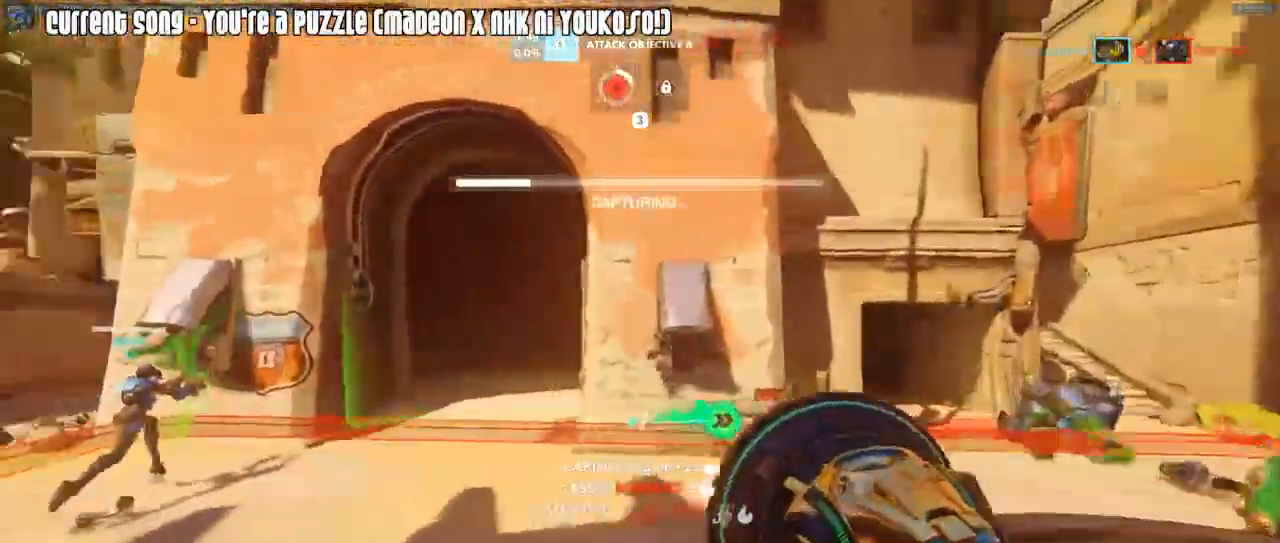
{"keys": ["a", "w"], "mouse": [], "events": [[183, "a", "down"], [183, "mouse_right", "down"], [283, "mouse_right", "up"], [317, "mouse_right", "down"], [467, "mouse_right", "up"]]}
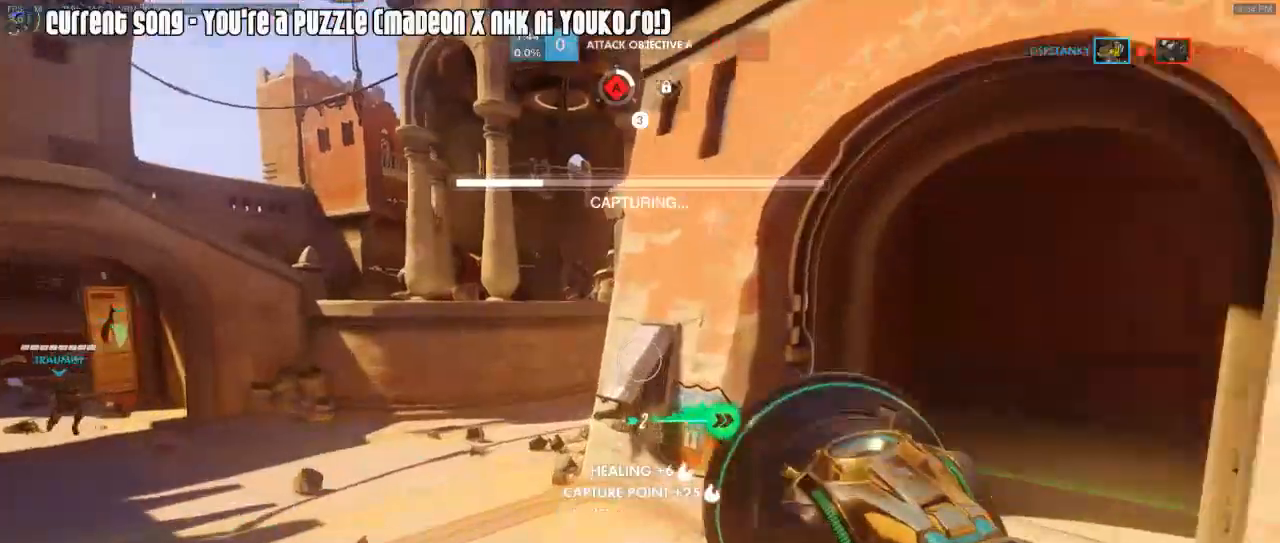
{"keys": ["d"], "mouse": [], "events": [[67, "w", "up"], [200, "space", "down"], [250, "space", "up"], [333, "s", "down"], [400, "a", "up"], [433, "d", "down"], [483, "s", "up"]]}
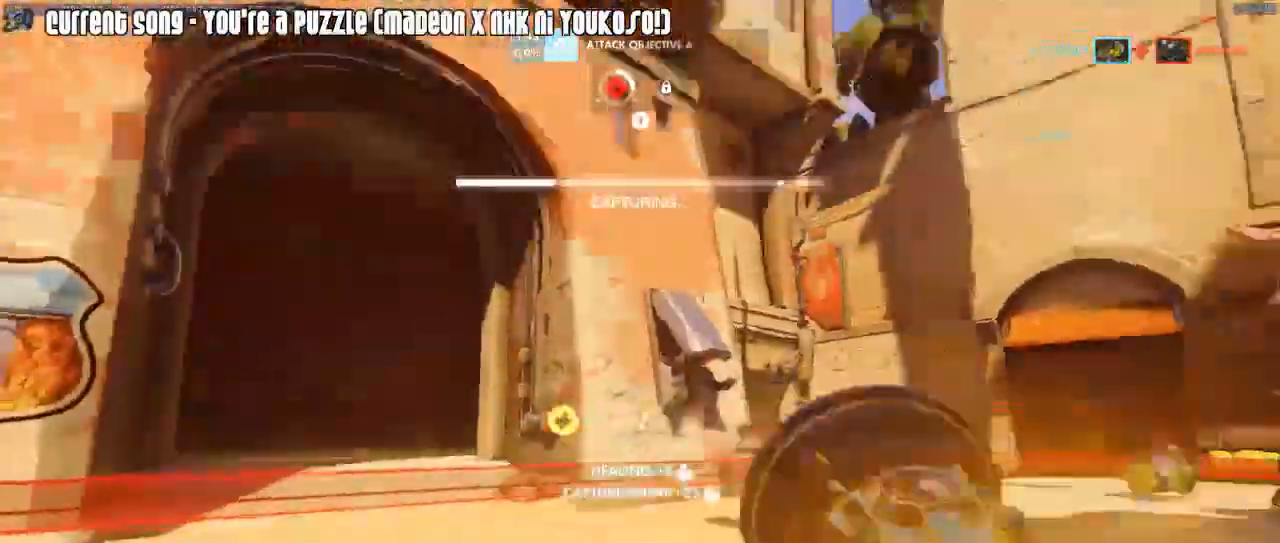
{"keys": ["d"], "mouse": [], "events": [[83, "space", "down"], [167, "space", "up"], [400, "w", "down"], [450, "w", "up"]]}
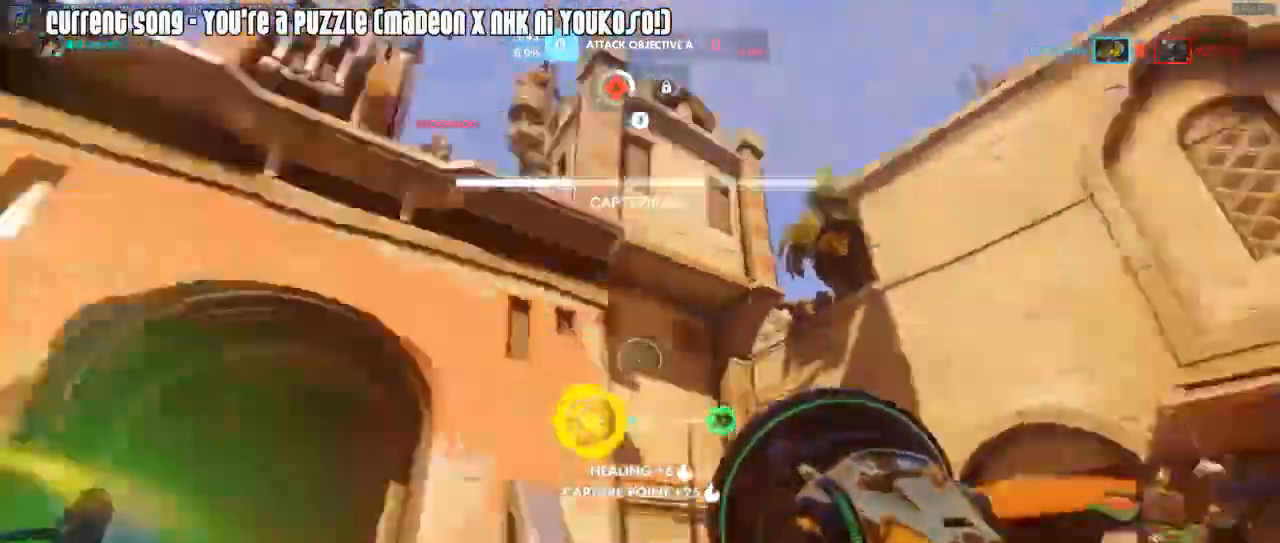
{"keys": ["d", "w"], "mouse": []}